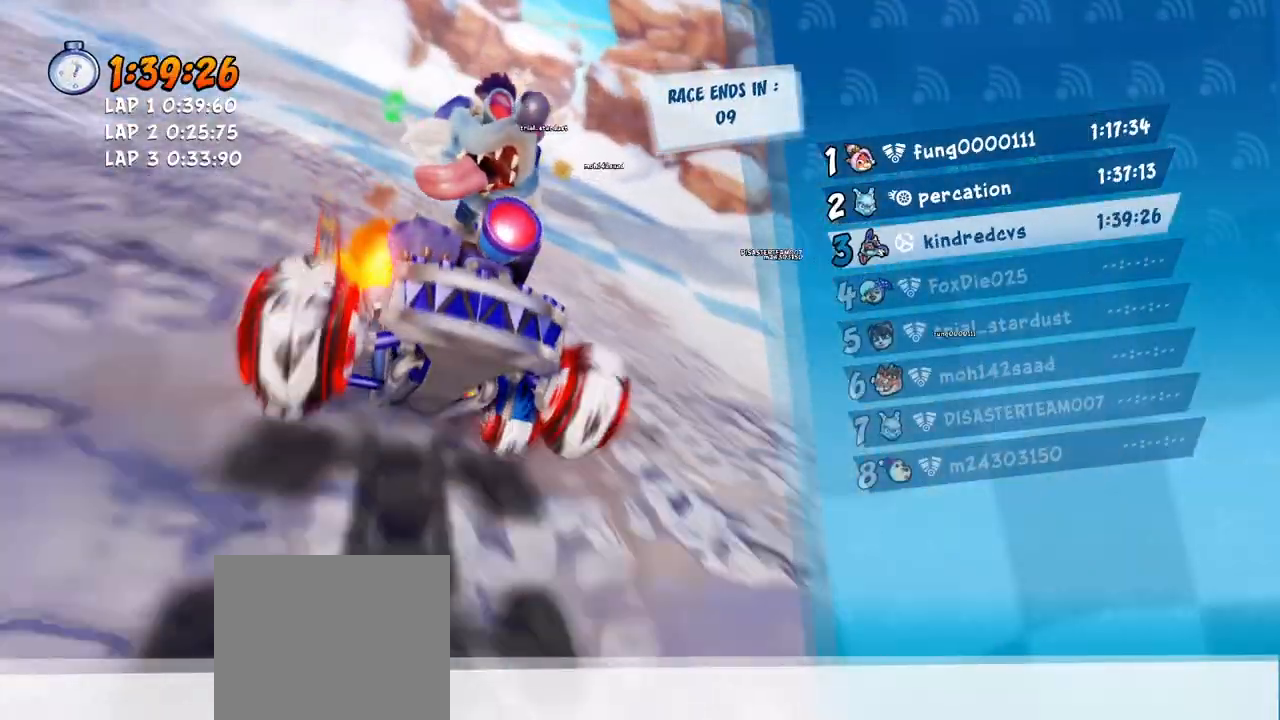
Gameplay with a controller (PlayStation layout); each line is a JSON object with the inputs held at the frame after it. "events" lists button and stick changes between this image and that frame as [ms after this image, input, new state], when the widget could be followed in between. Not read: right_stick.
{"buttons": [], "left_stick": "center", "events": [[83, "CROSS", "up"]]}
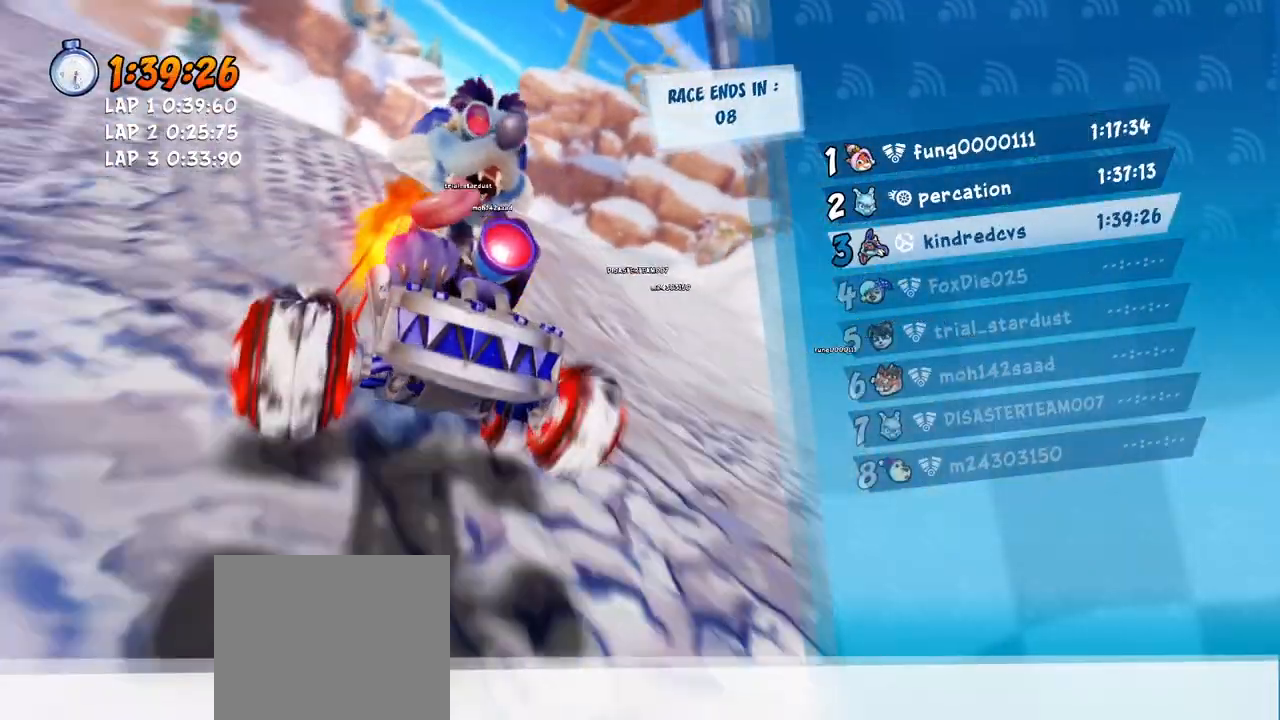
{"buttons": [], "left_stick": "center", "events": []}
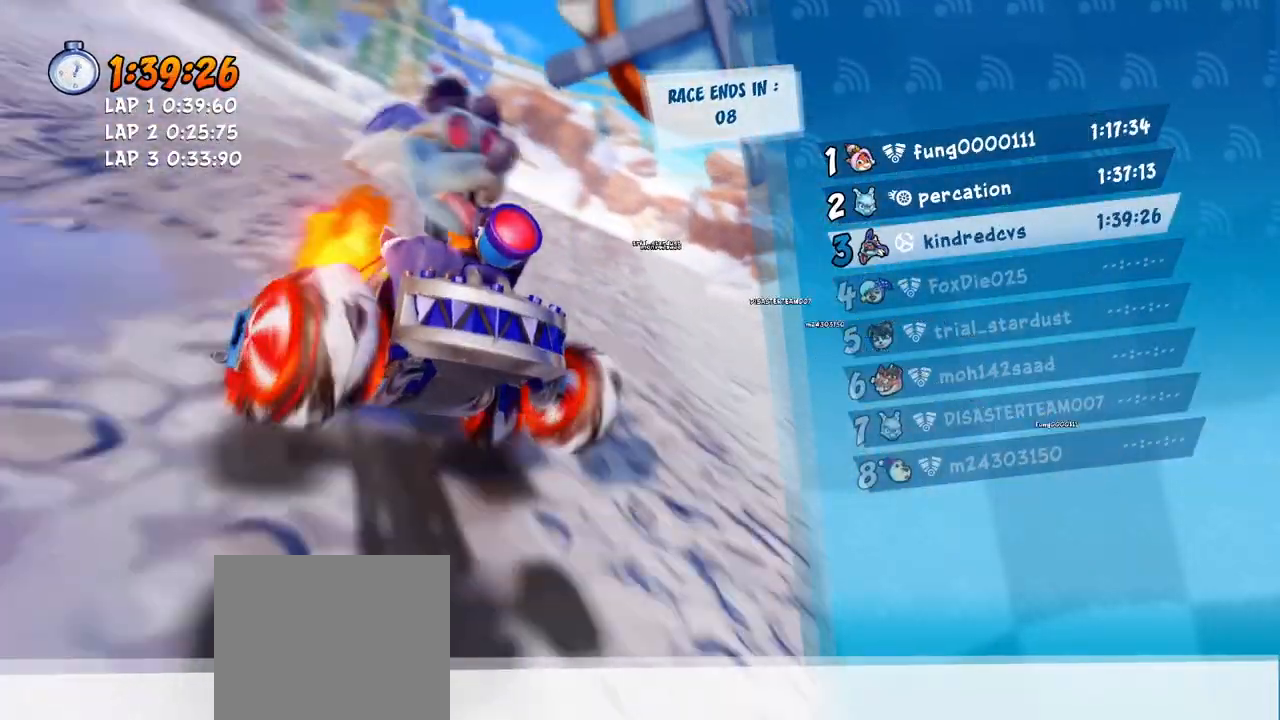
{"buttons": [], "left_stick": "center", "events": []}
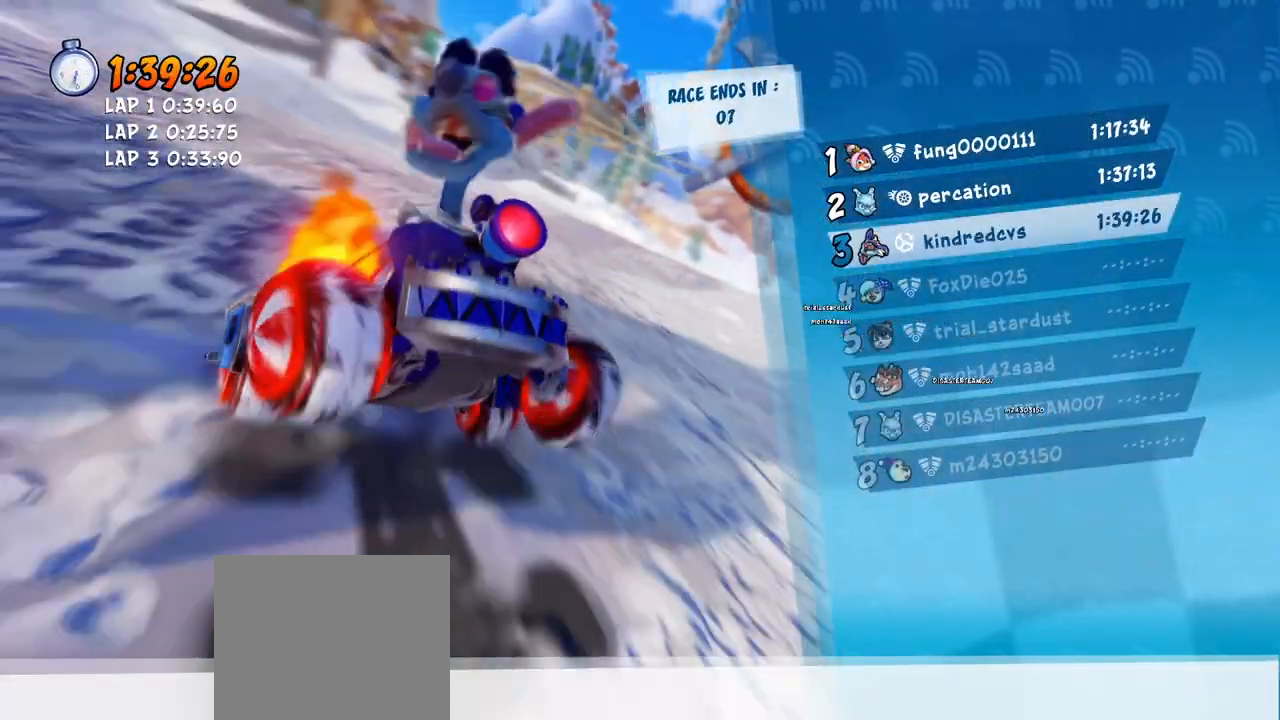
{"buttons": [], "left_stick": "center", "events": []}
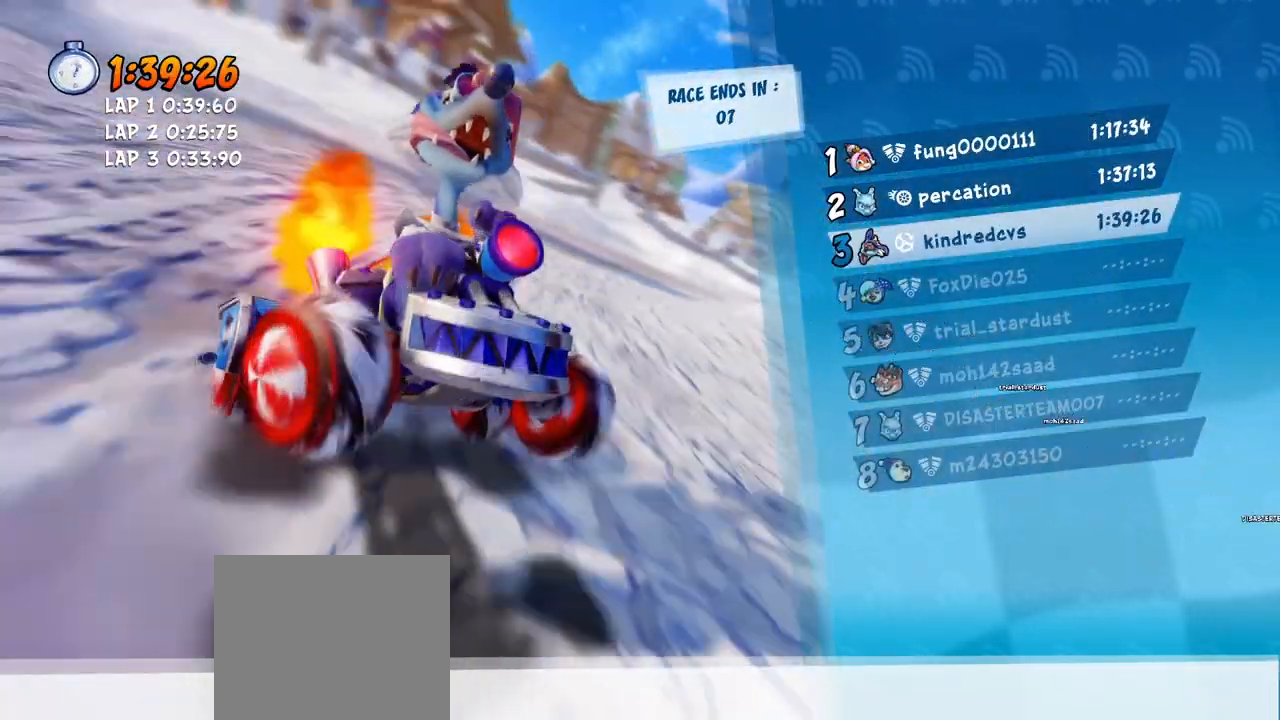
{"buttons": [], "left_stick": "center", "events": []}
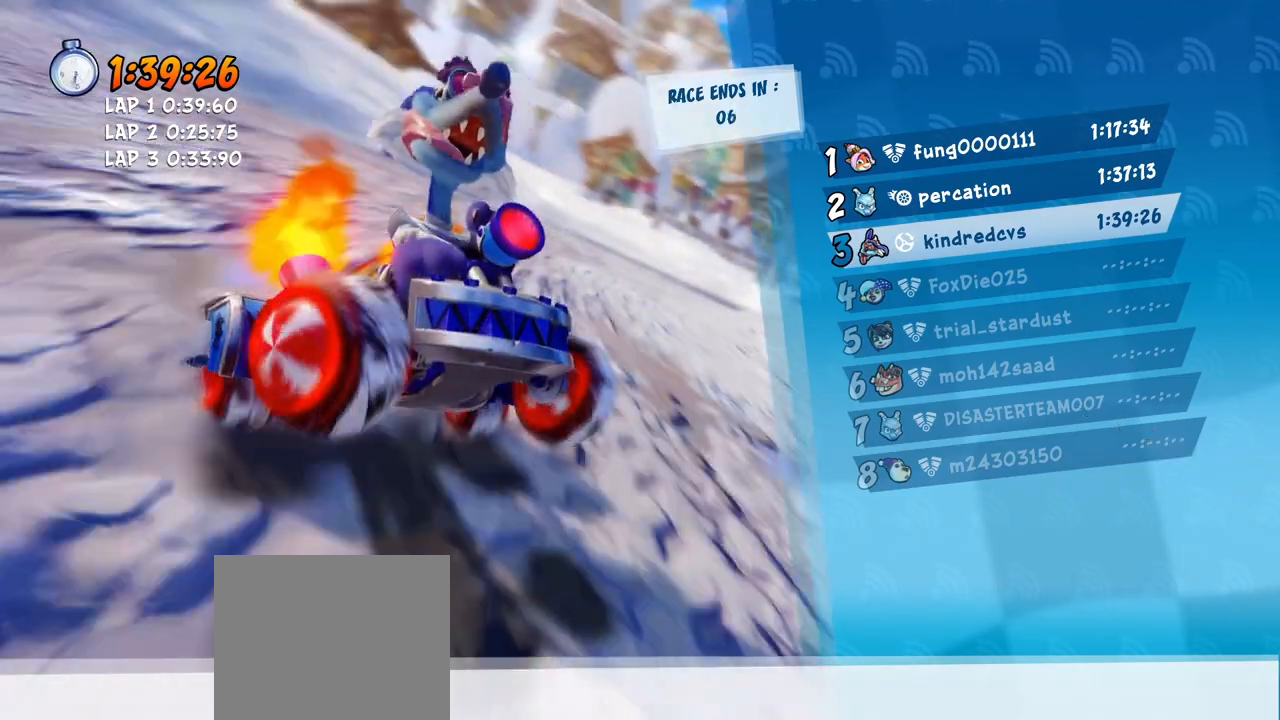
{"buttons": [], "left_stick": "center", "events": []}
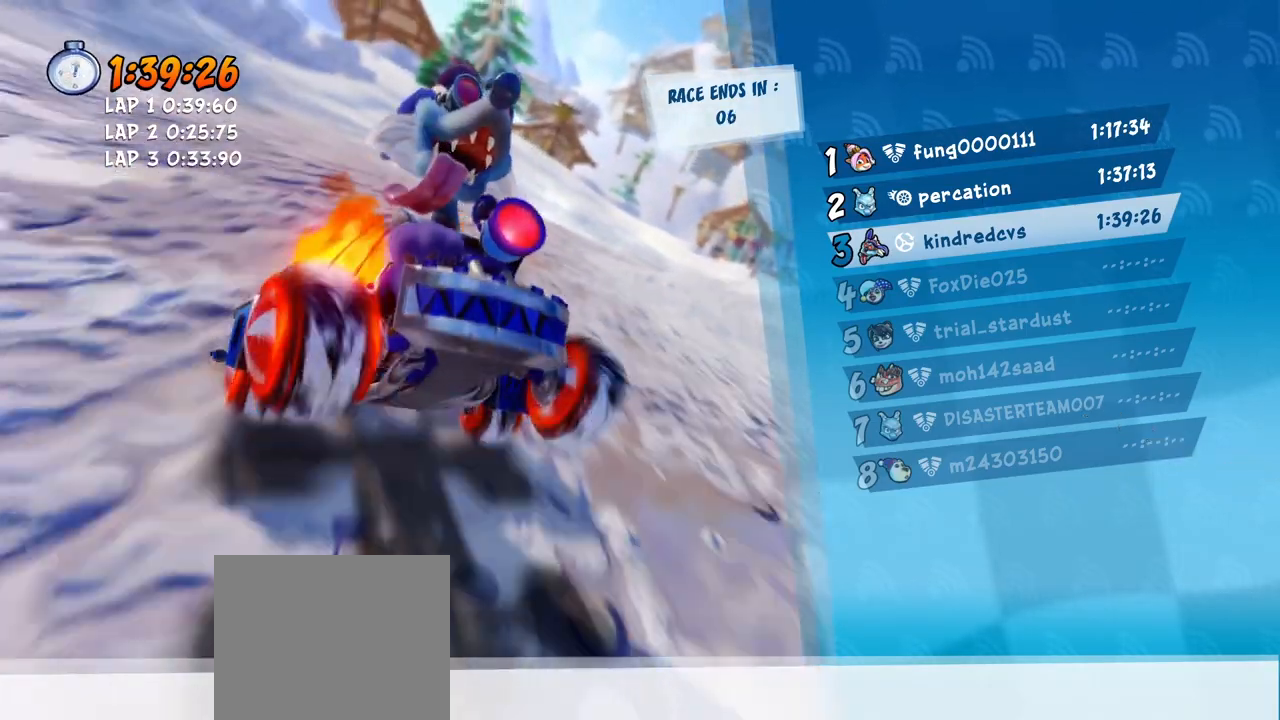
{"buttons": [], "left_stick": "center", "events": []}
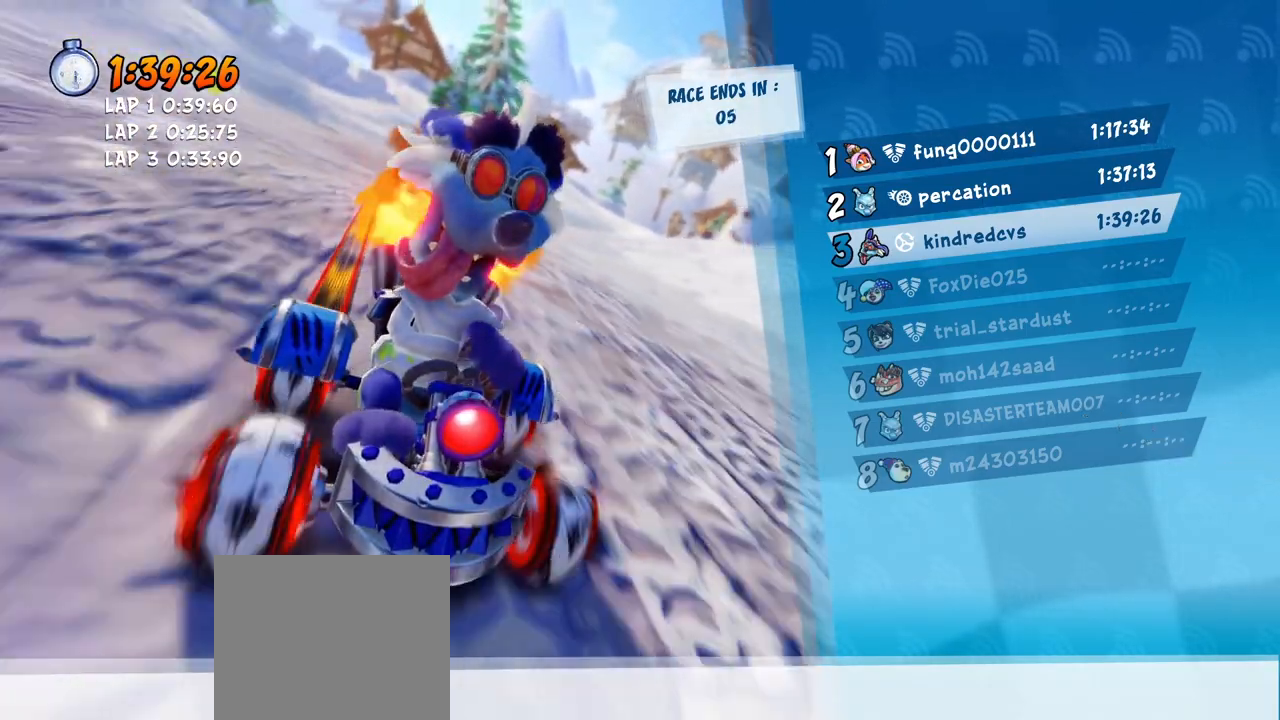
{"buttons": [], "left_stick": "center", "events": []}
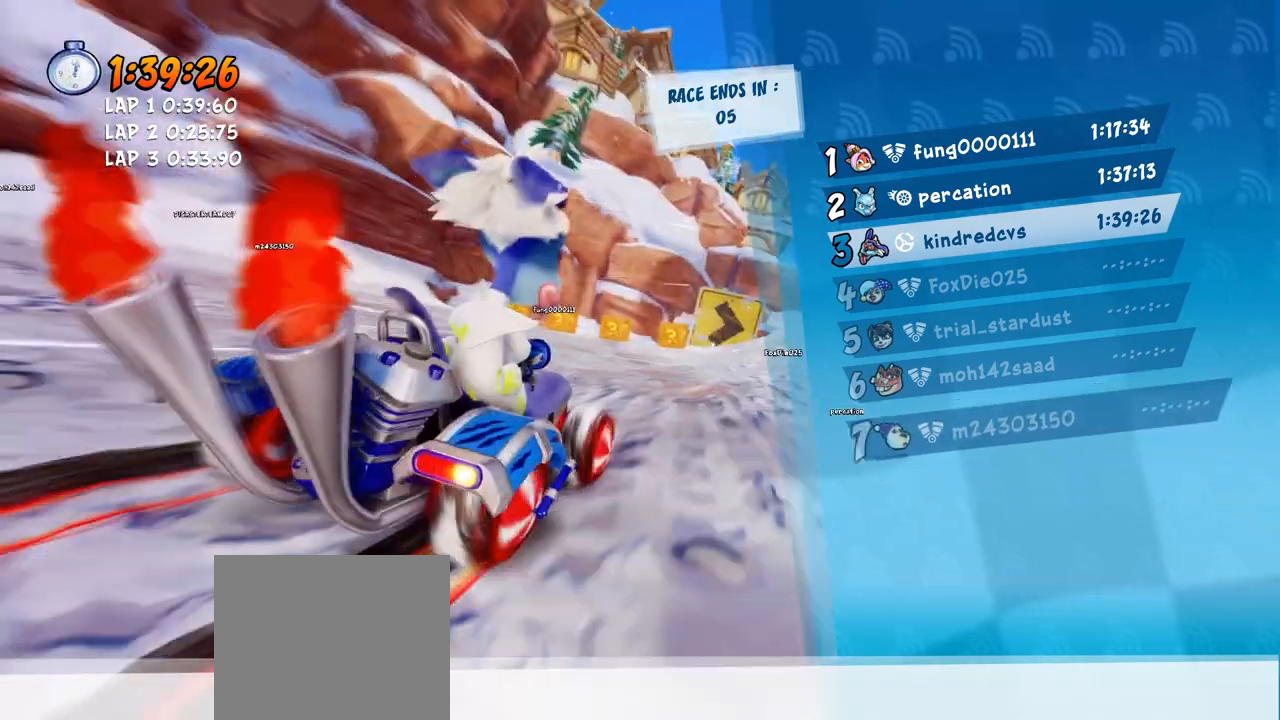
{"buttons": [], "left_stick": "center", "events": []}
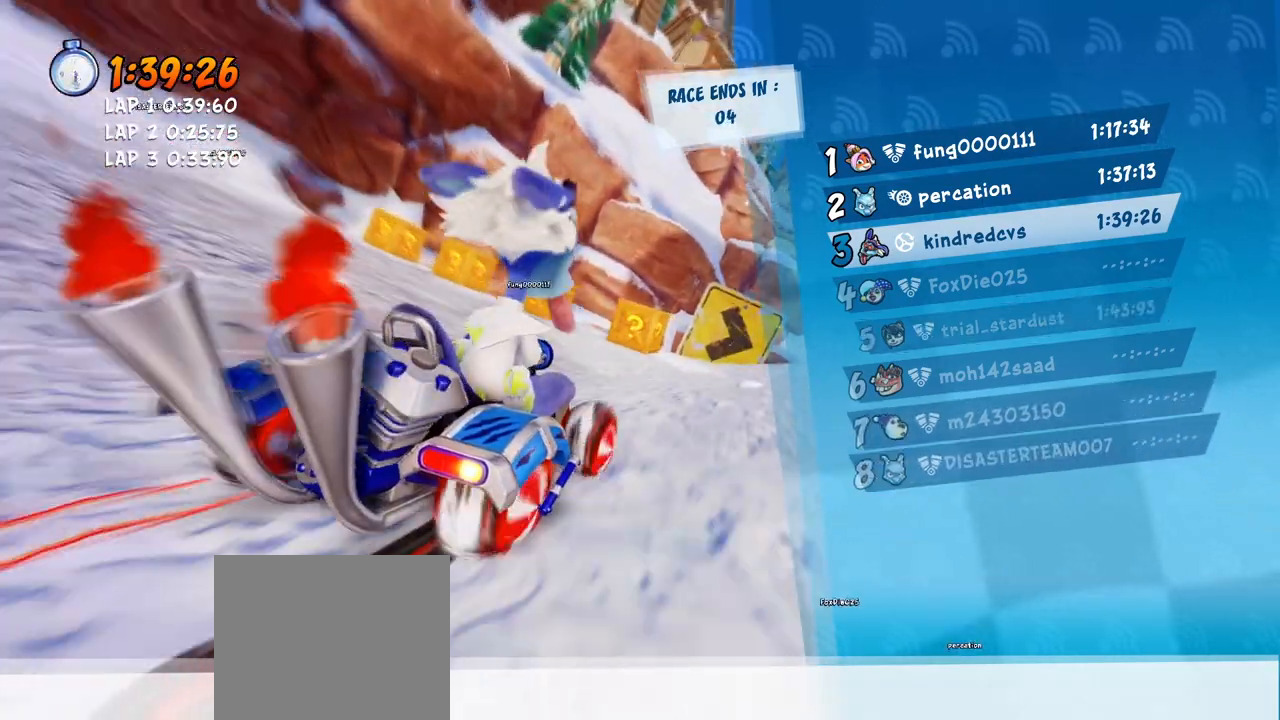
{"buttons": [], "left_stick": "center", "events": []}
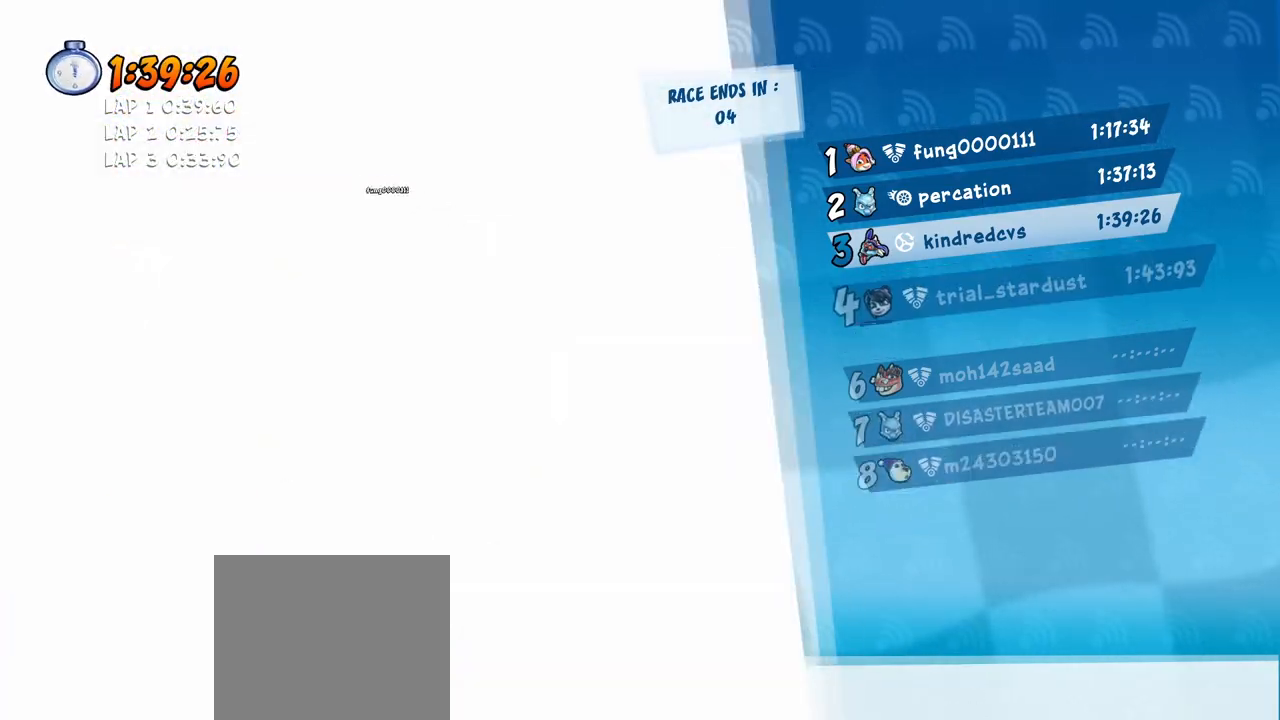
{"buttons": [], "left_stick": "center", "events": []}
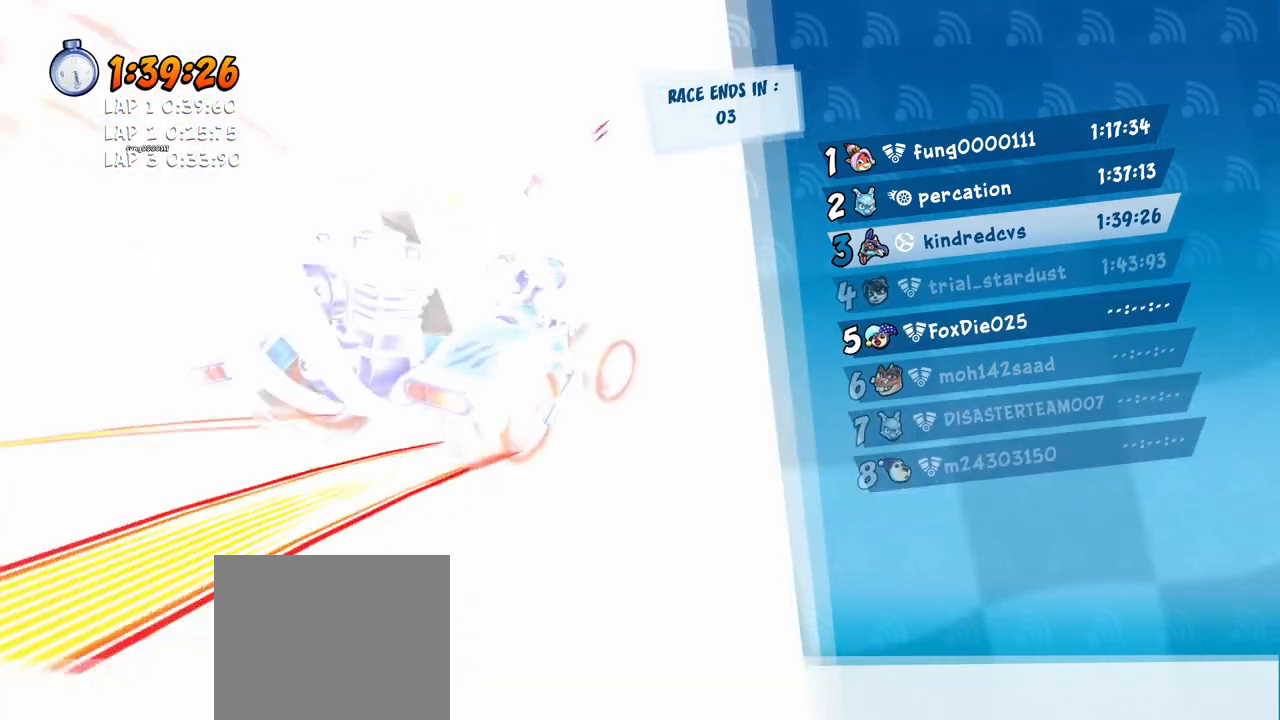
{"buttons": ["L2"], "left_stick": "center", "events": [[450, "L2", "down"]]}
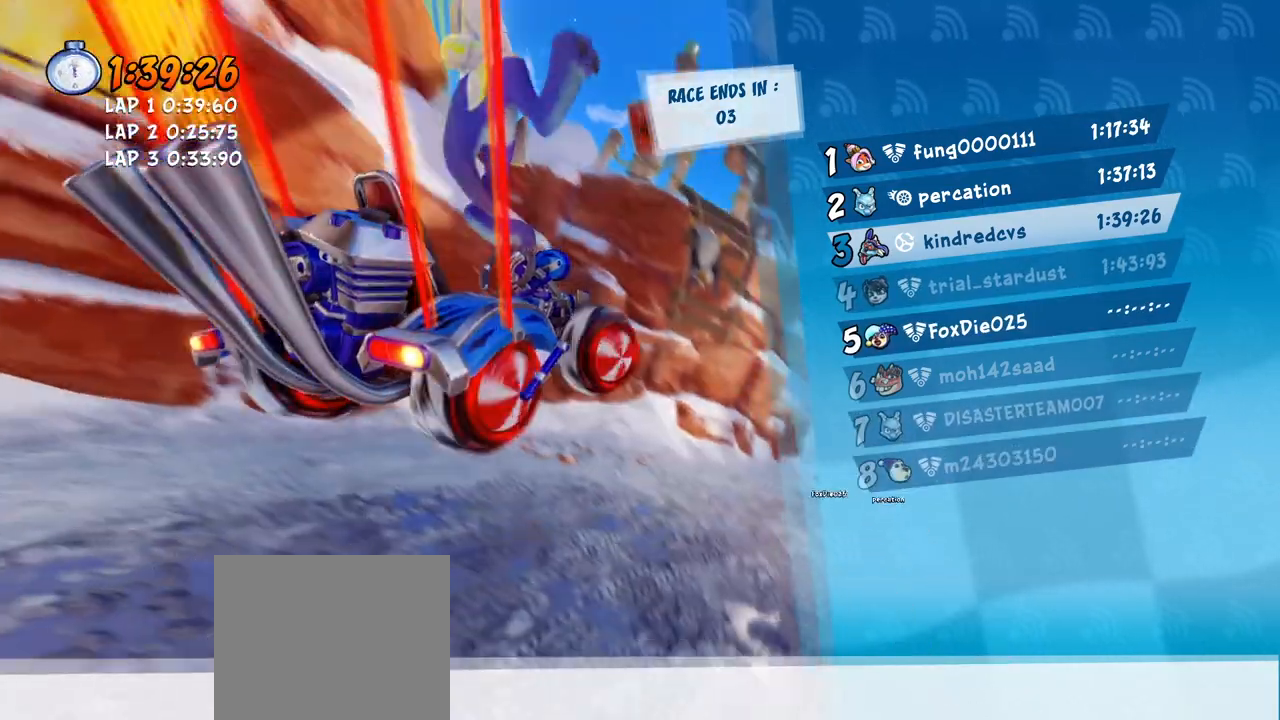
{"buttons": ["L2"], "left_stick": "center", "events": [[417, "L2", "up"], [483, "L2", "down"]]}
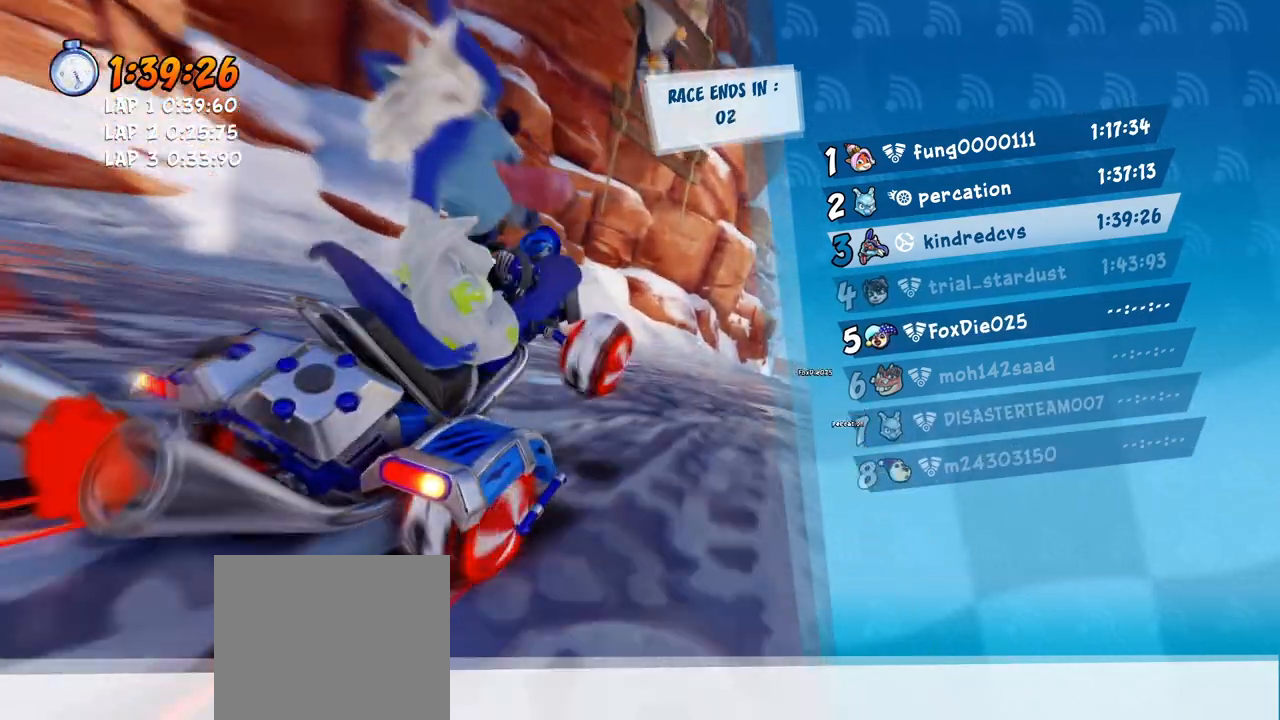
{"buttons": [], "left_stick": "center", "events": [[483, "L2", "up"]]}
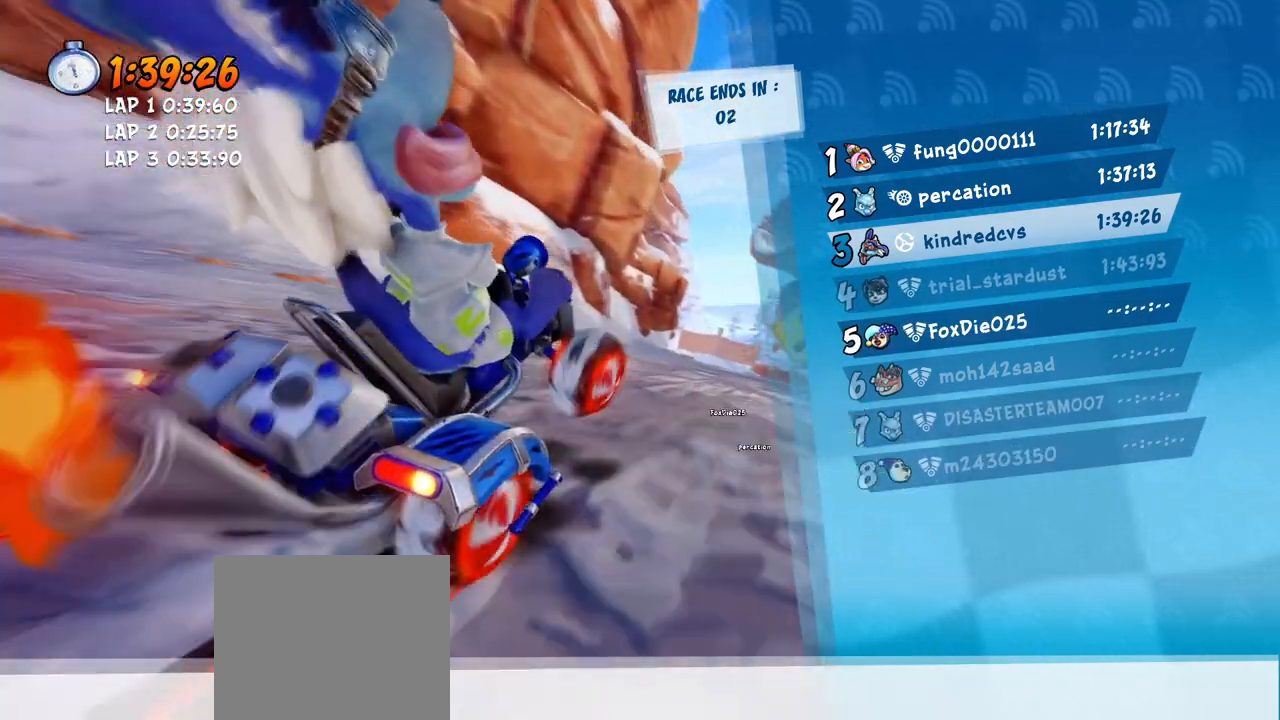
{"buttons": ["L2"], "left_stick": "center", "events": [[150, "L2", "down"], [283, "L2", "up"], [483, "L2", "down"]]}
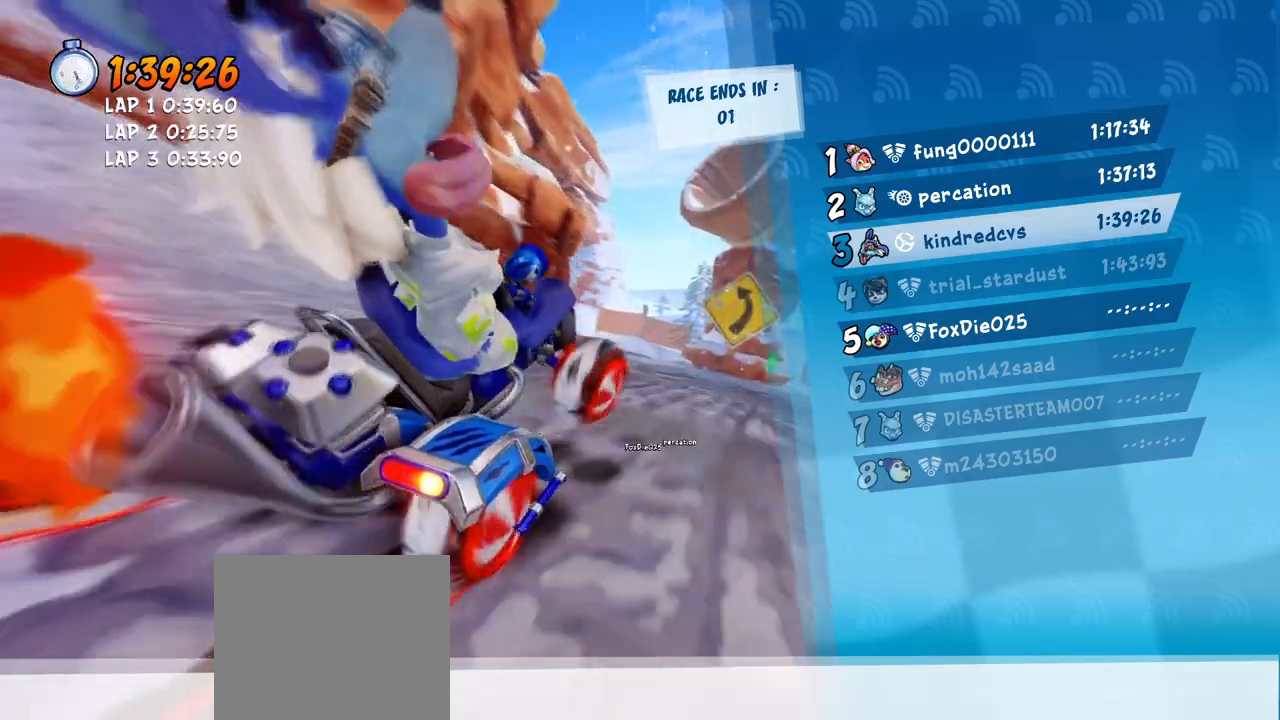
{"buttons": ["L2"], "left_stick": "center", "events": []}
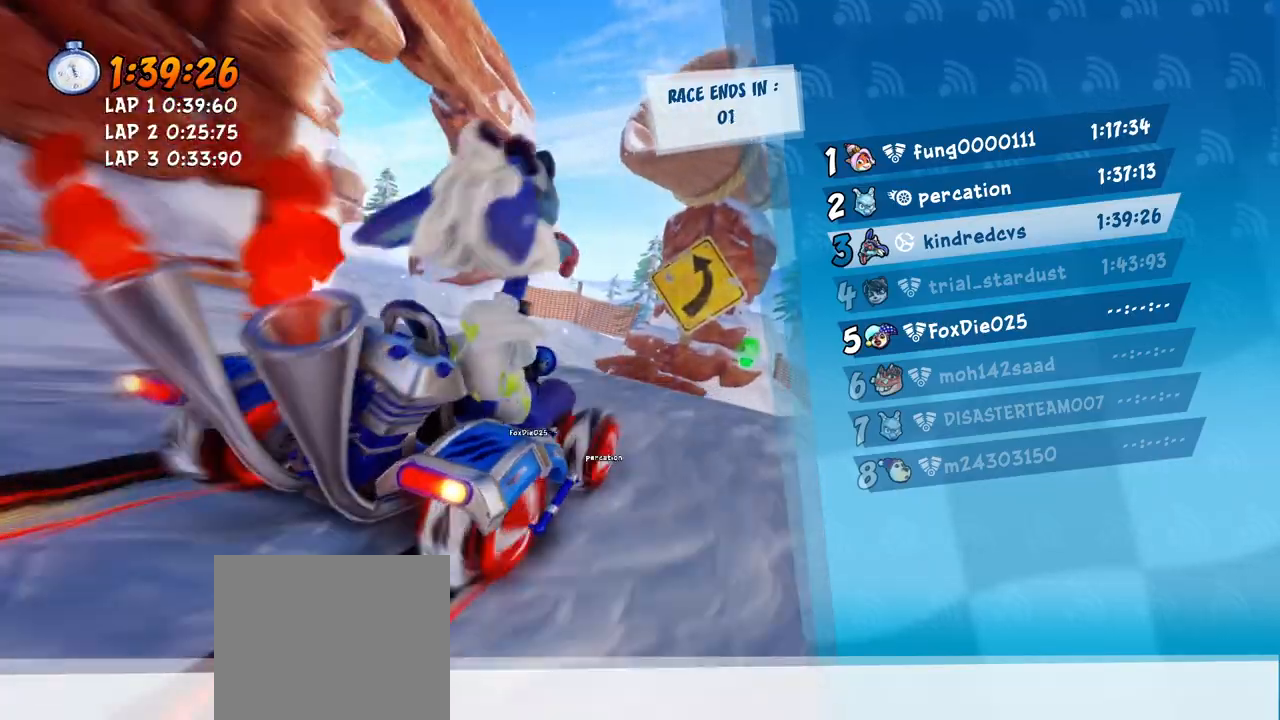
{"buttons": ["L2"], "left_stick": "center", "events": [[50, "L2", "up"], [150, "L2", "down"], [250, "L2", "up"], [350, "L2", "down"]]}
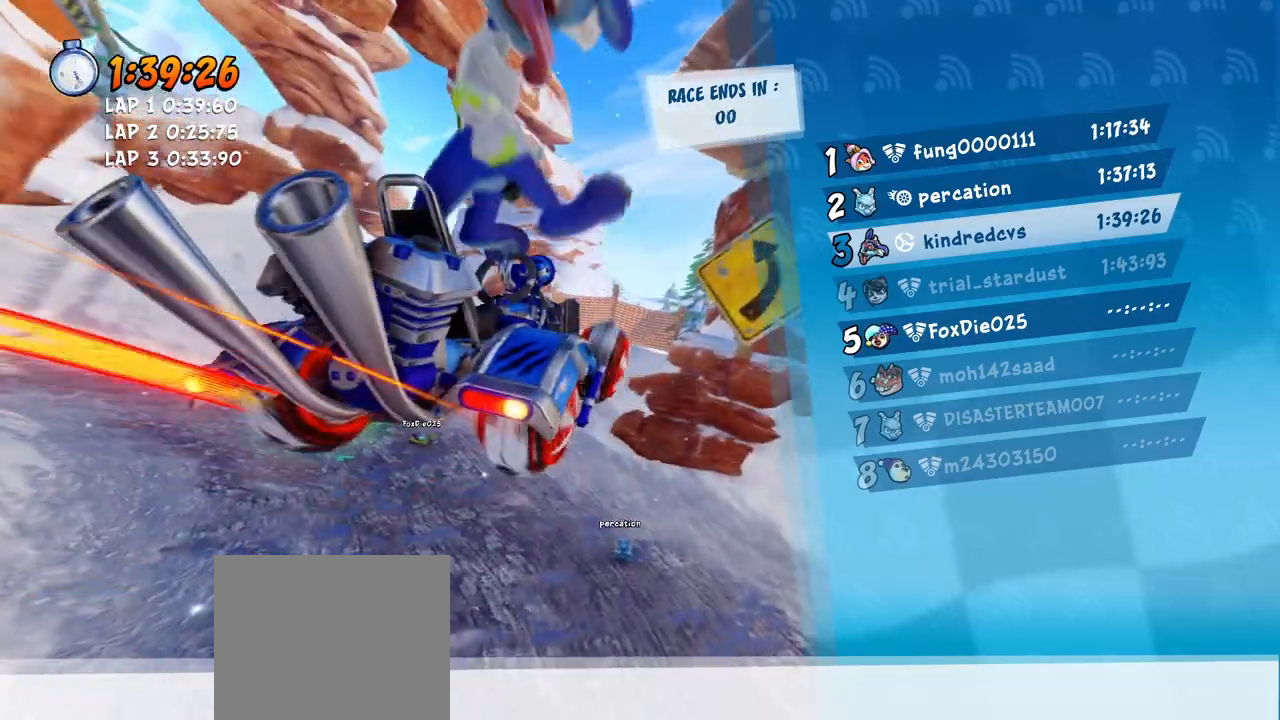
{"buttons": ["L2"], "left_stick": "center", "events": []}
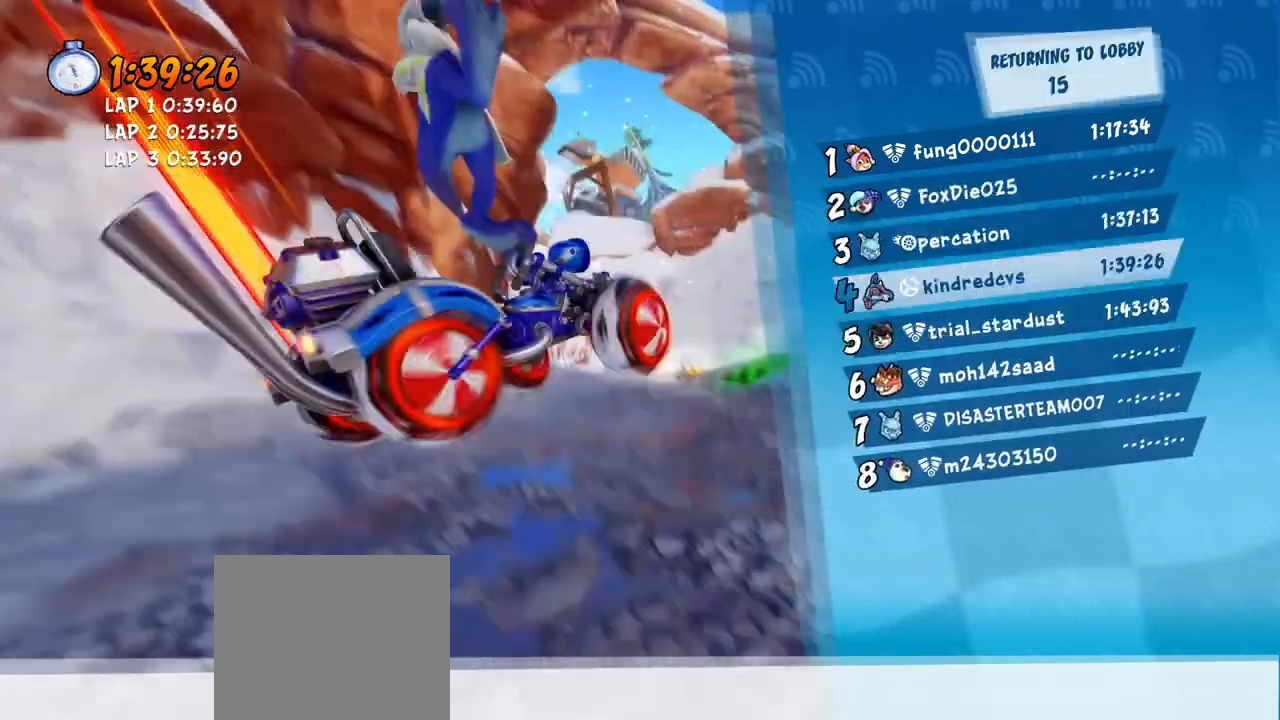
{"buttons": ["L2"], "left_stick": "center", "events": [[117, "L2", "up"], [217, "L2", "down"], [317, "L2", "up"], [383, "L2", "down"]]}
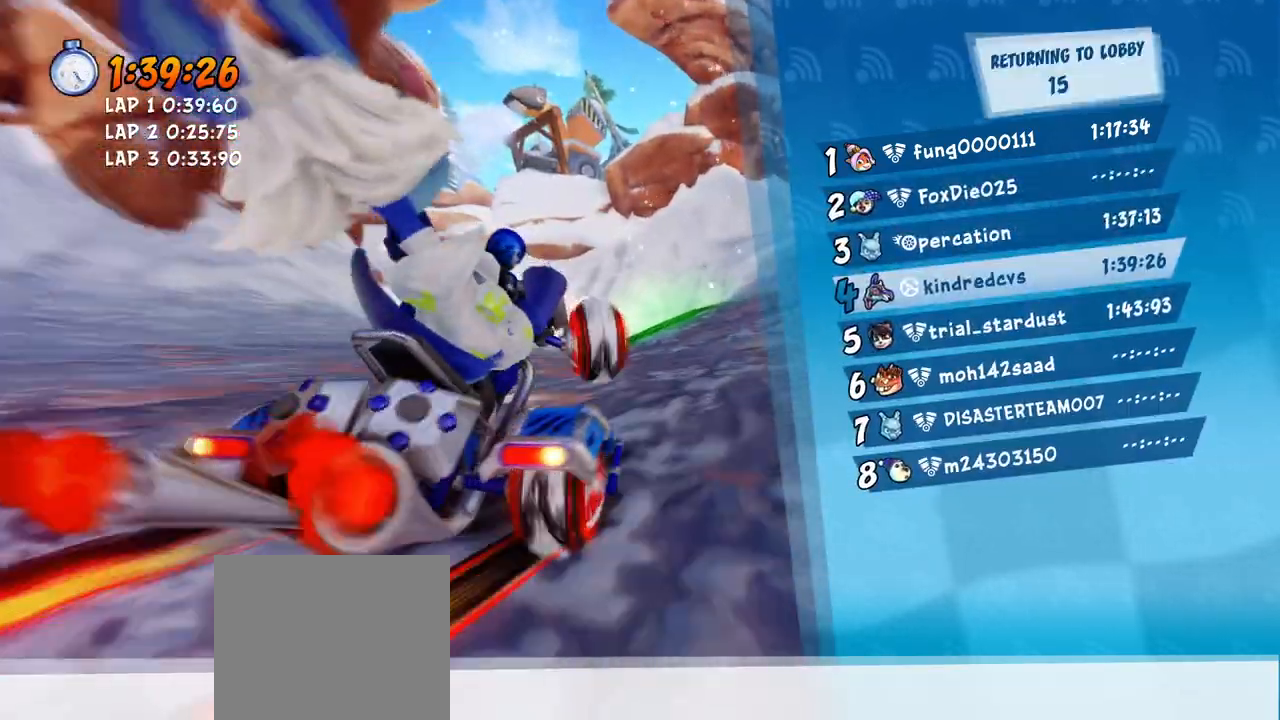
{"buttons": ["L2"], "left_stick": "center", "events": [[383, "L2", "up"], [450, "L2", "down"]]}
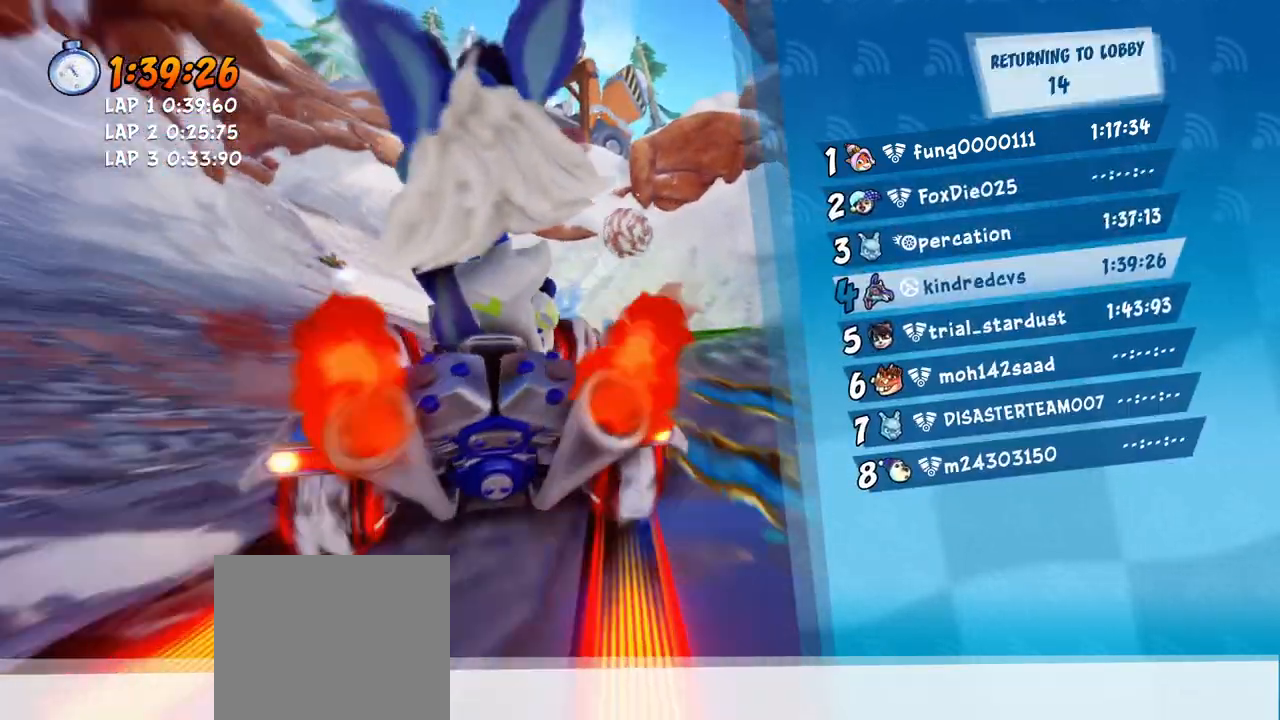
{"buttons": ["L2"], "left_stick": "center", "events": []}
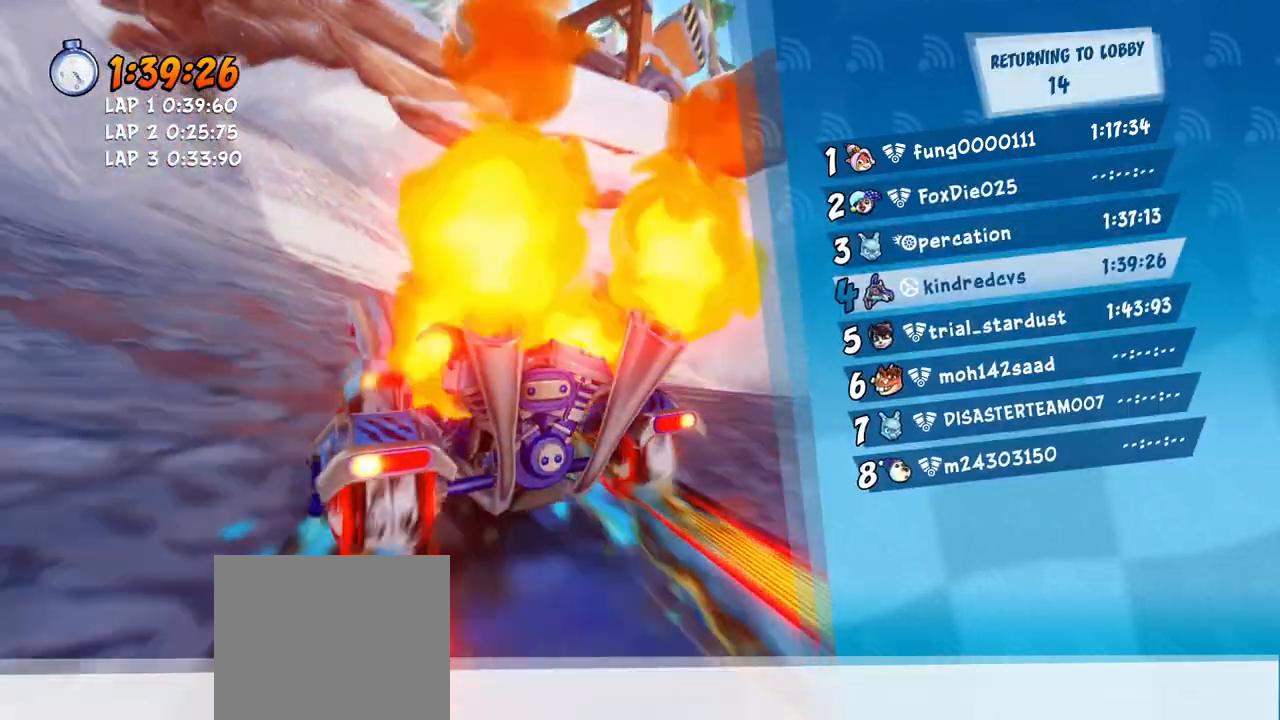
{"buttons": [], "left_stick": "center", "events": [[483, "L2", "up"]]}
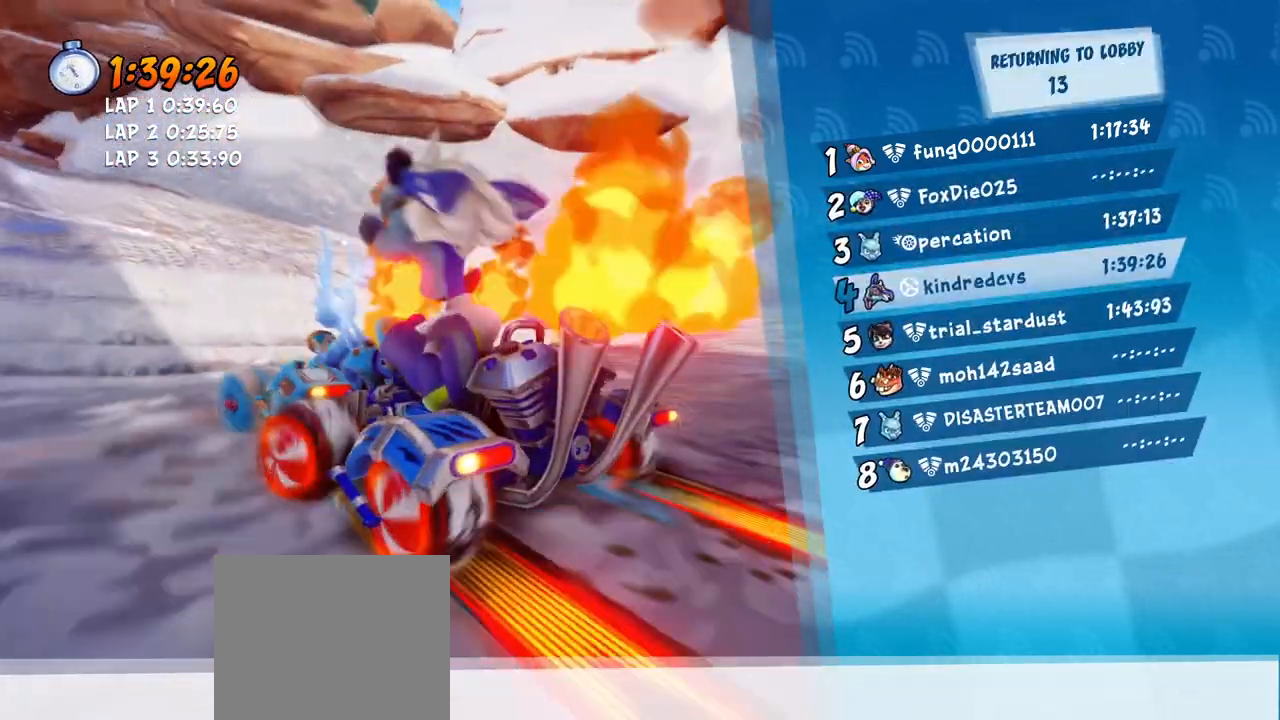
{"buttons": [], "left_stick": "center", "events": [[83, "L2", "down"], [150, "L2", "up"]]}
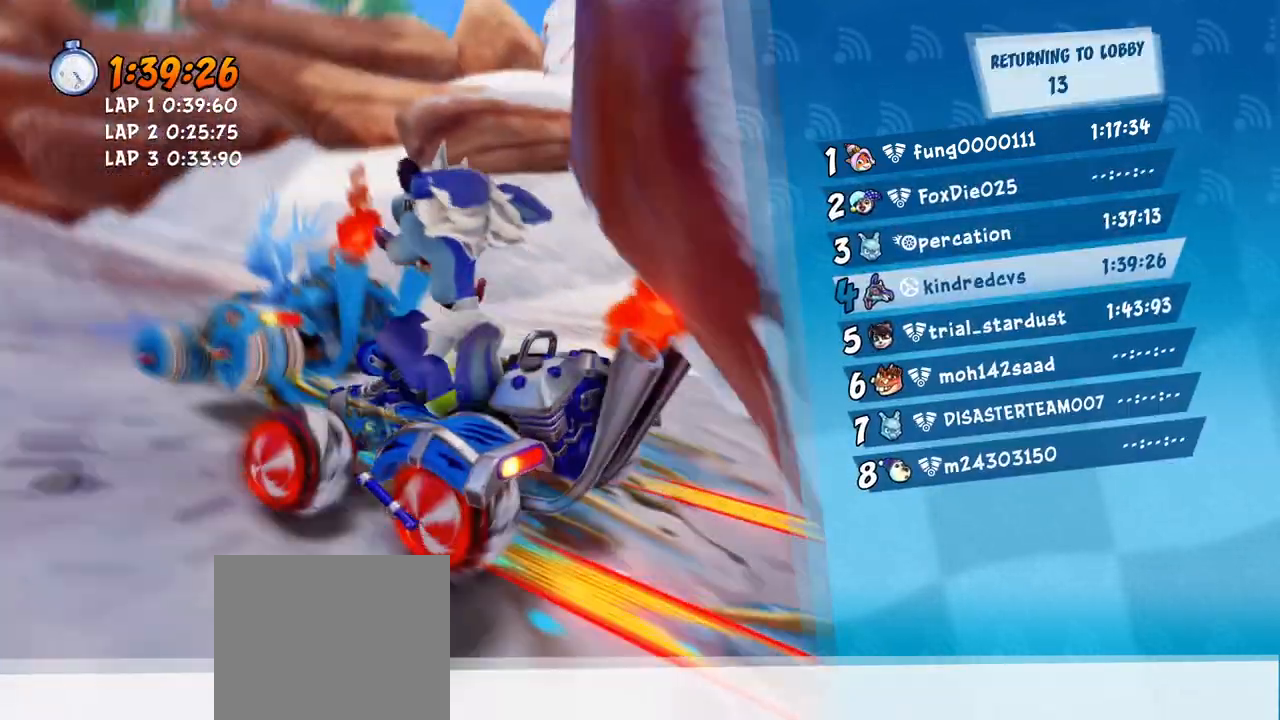
{"buttons": [], "left_stick": "center", "events": []}
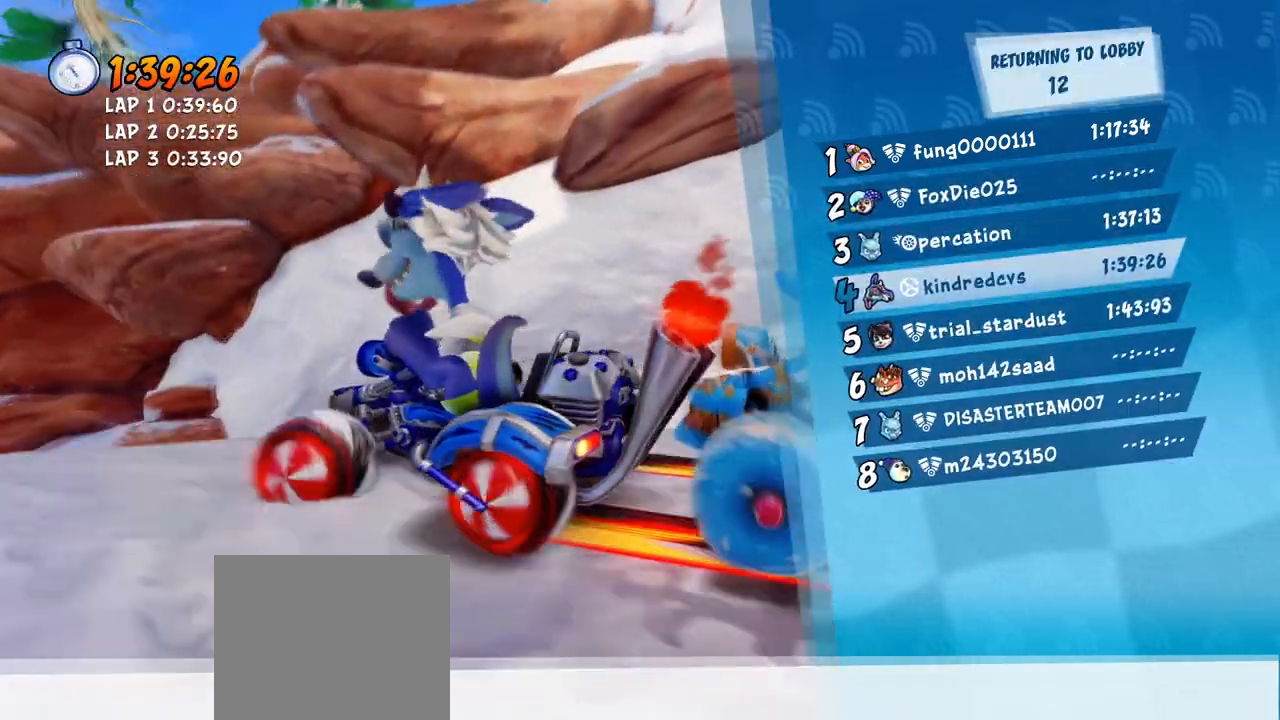
{"buttons": [], "left_stick": "center", "events": []}
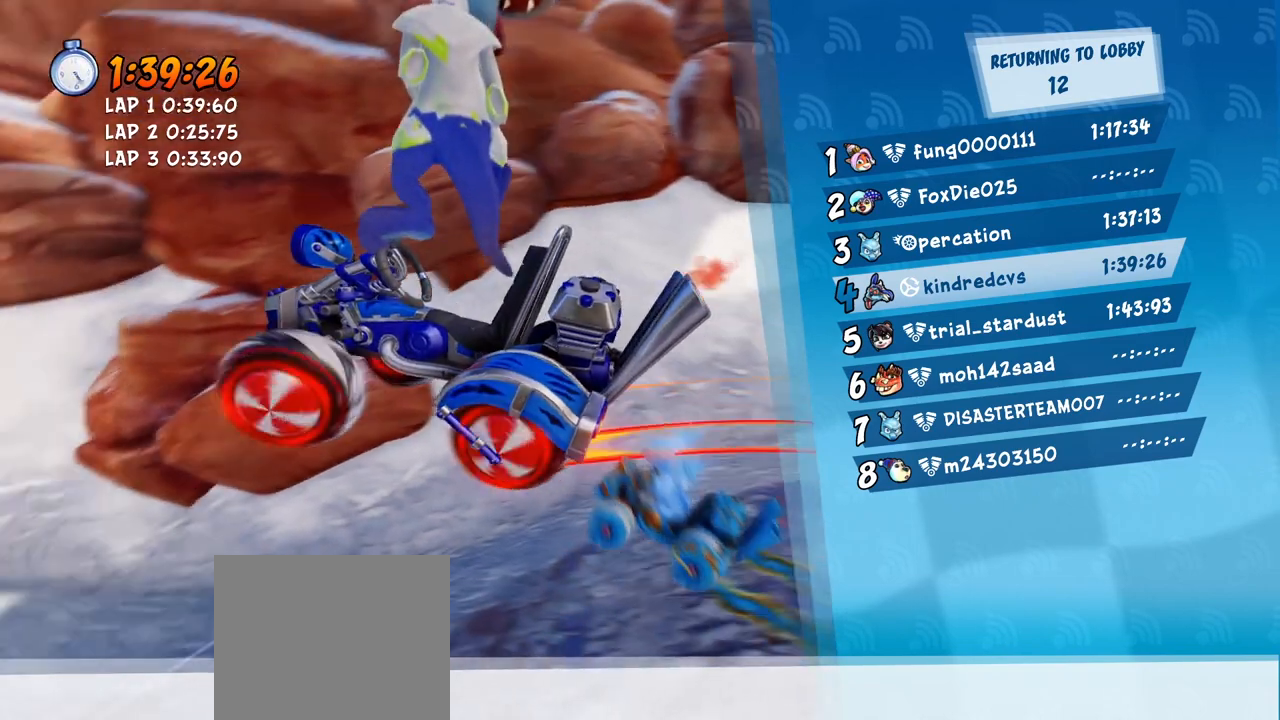
{"buttons": [], "left_stick": "center", "events": []}
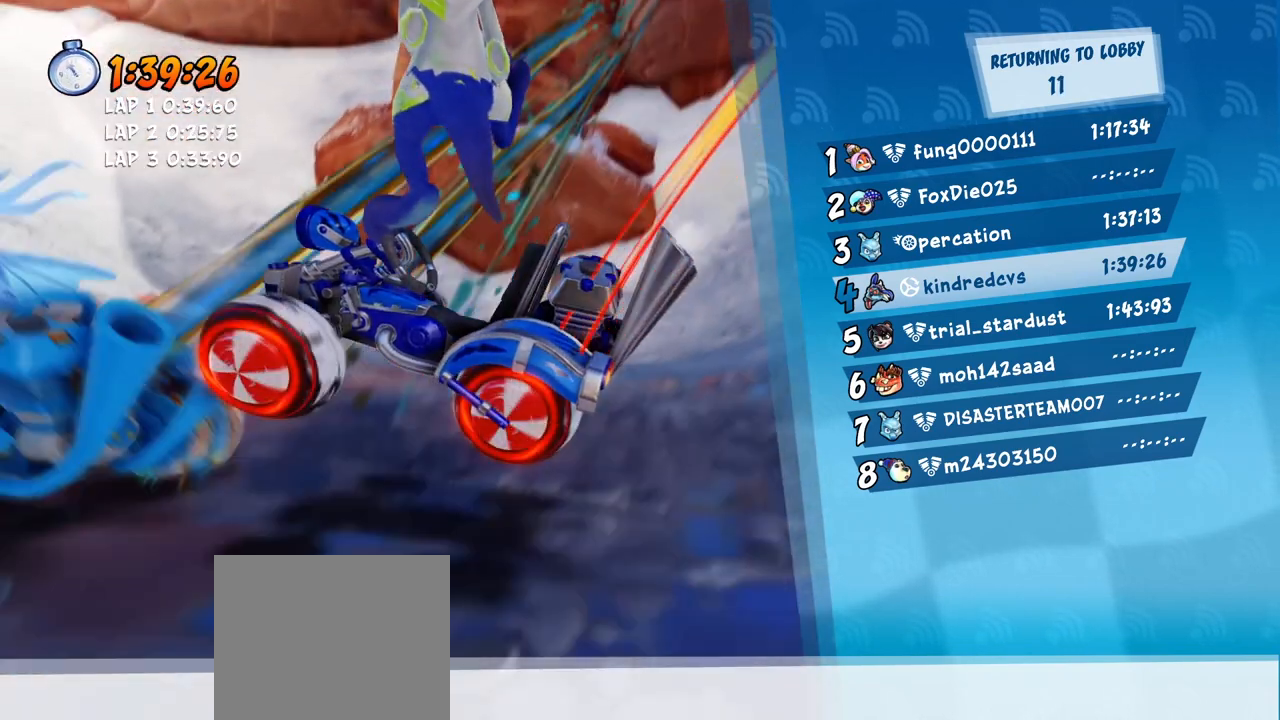
{"buttons": [], "left_stick": "center", "events": []}
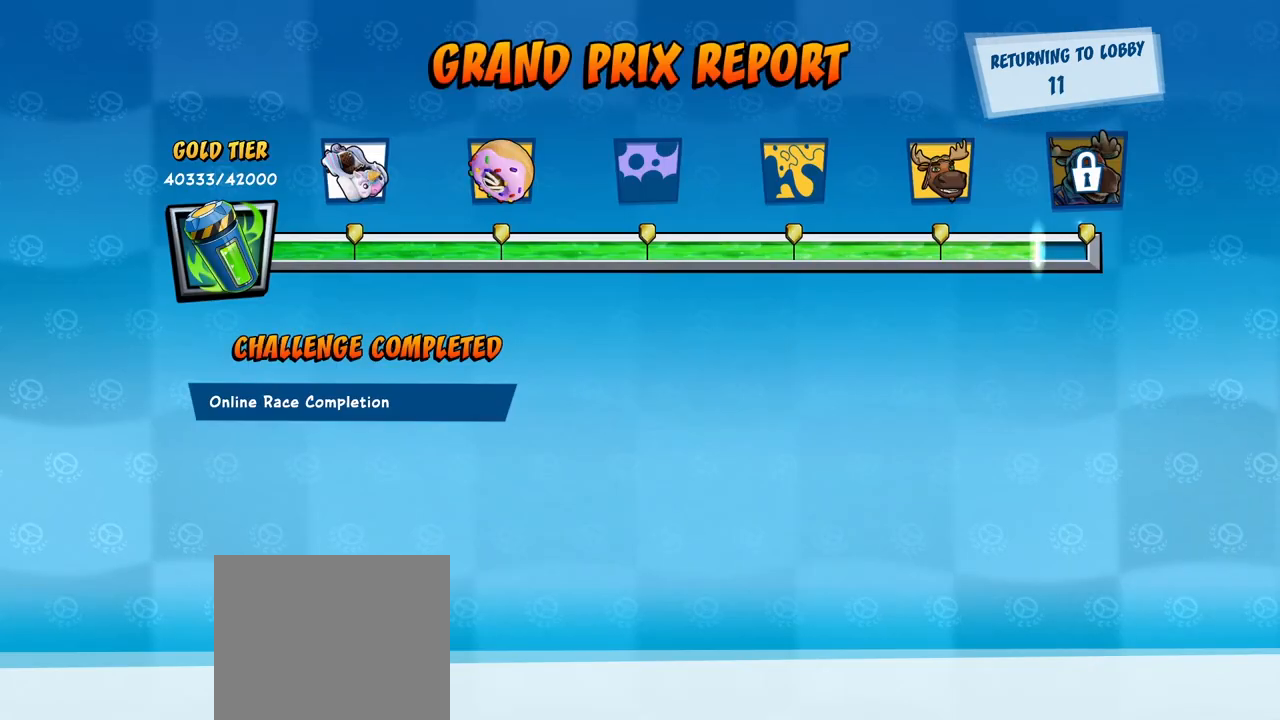
{"buttons": [], "left_stick": "center", "events": []}
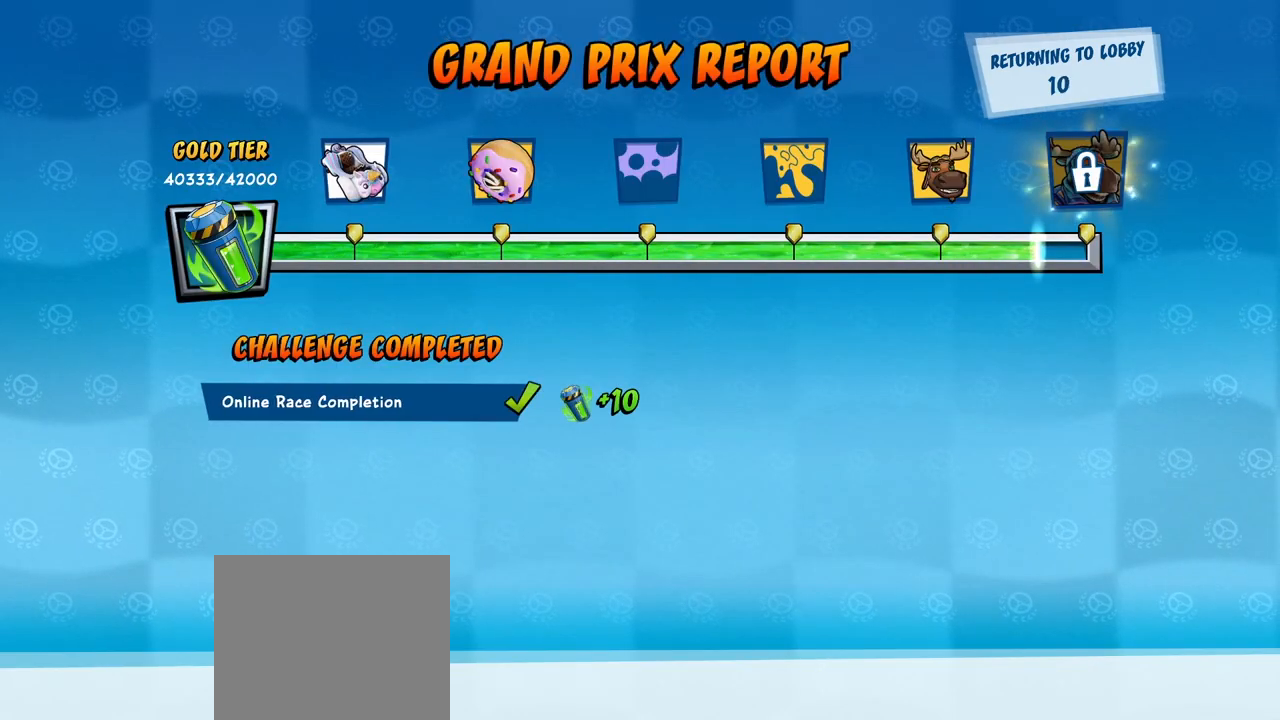
{"buttons": ["SELECT"], "left_stick": "center", "events": [[333, "SELECT", "down"]]}